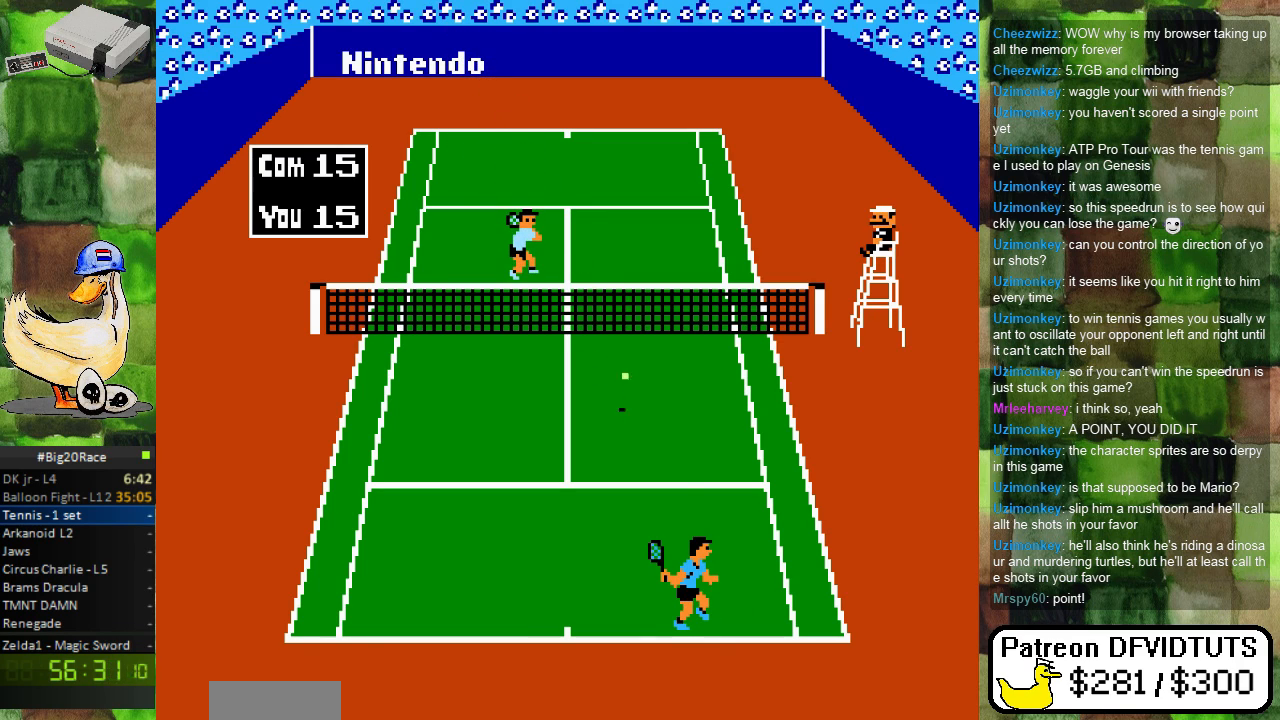
Gameplay with a controller (Nintendo layout); each line is a JSON object with the inputs held at the frame after it. "events" lists button and stick changes between this image and that frame as [ms after this image, input, new state], when the widget could be followed in between. Not read: L3 R3.
{"buttons": [], "events": [[167, "DPAD_UP", "down"], [267, "A", "down"], [417, "DPAD_UP", "up"], [433, "A", "up"]]}
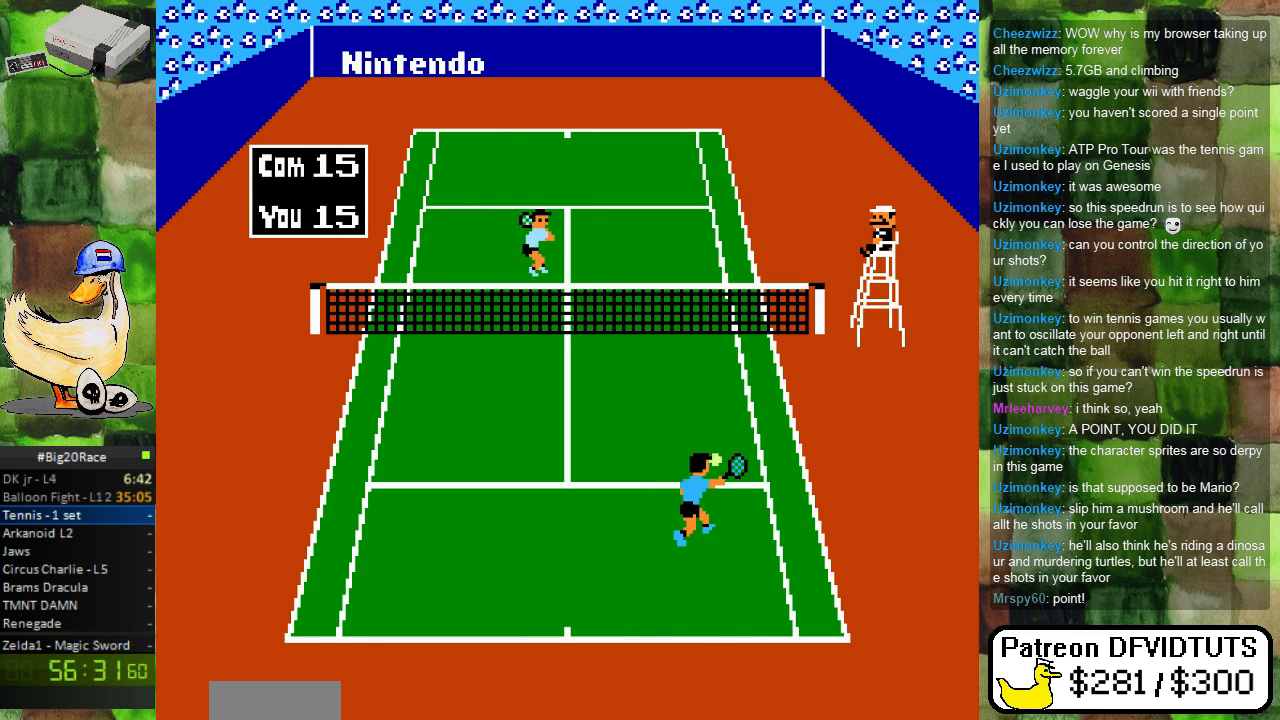
{"buttons": [], "events": []}
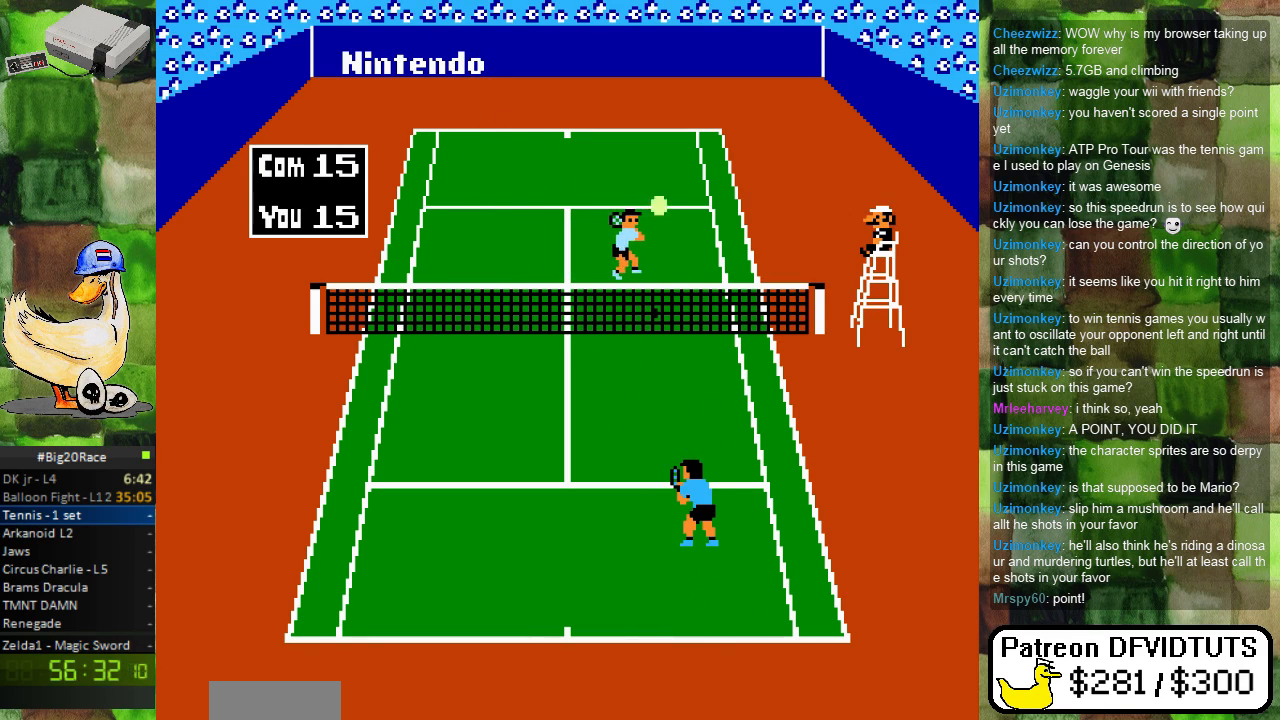
{"buttons": [], "events": [[133, "DPAD_DOWN", "down"], [267, "DPAD_DOWN", "up"]]}
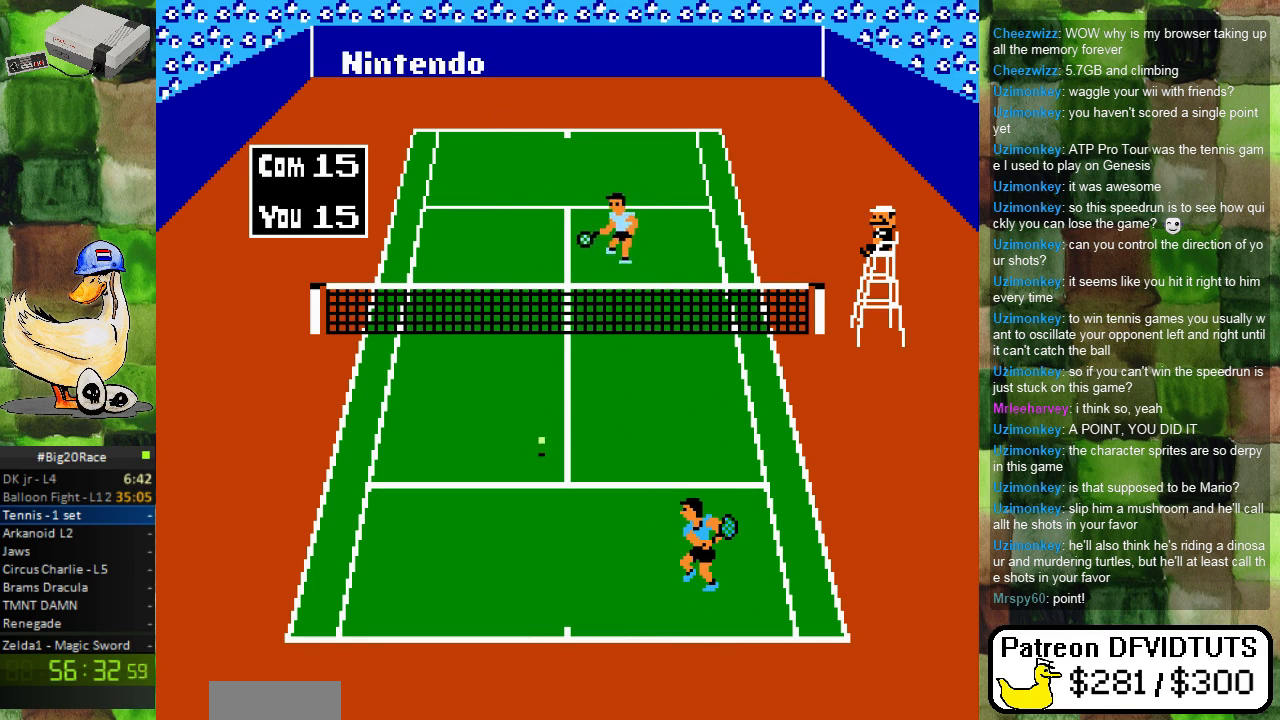
{"buttons": ["DPAD_LEFT"], "events": [[17, "DPAD_LEFT", "down"], [133, "DPAD_DOWN", "down"], [333, "A", "down"], [350, "DPAD_DOWN", "up"], [467, "A", "up"]]}
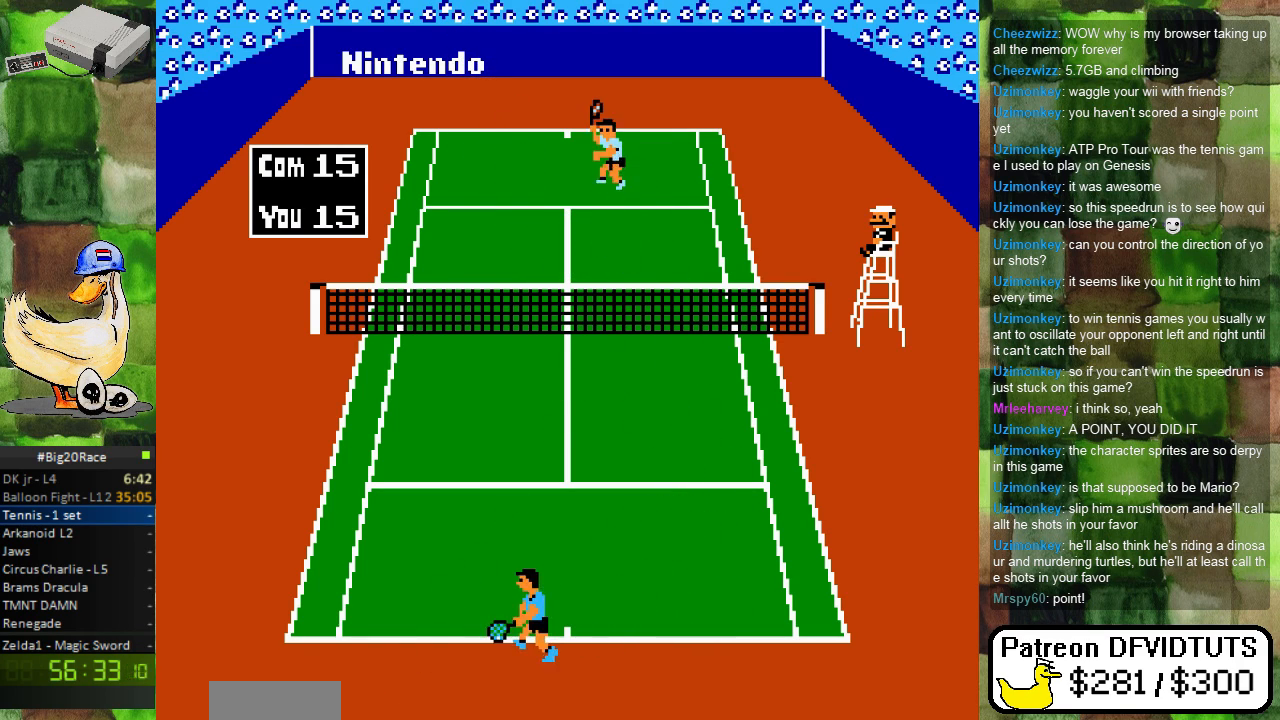
{"buttons": [], "events": [[33, "A", "down"], [133, "A", "up"], [200, "A", "down"], [300, "A", "up"], [367, "A", "down"], [433, "DPAD_LEFT", "up"], [467, "A", "up"]]}